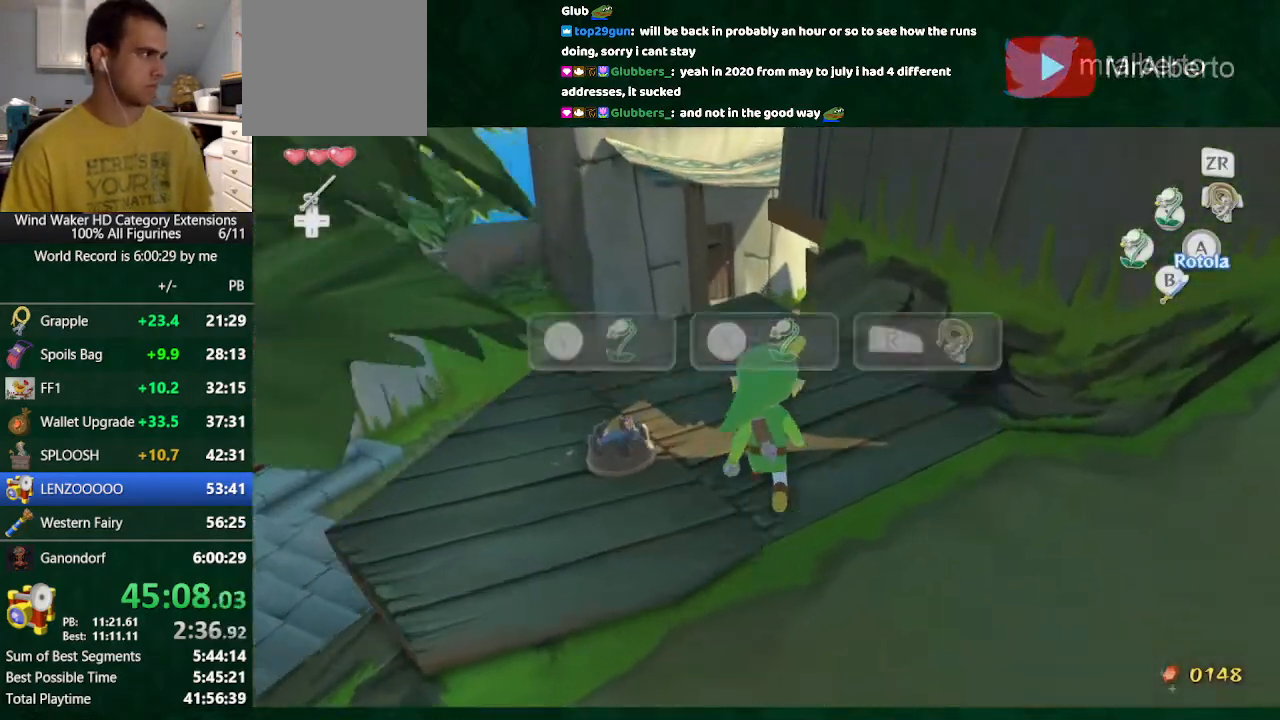
Gameplay with a controller (Nintendo layout); each line is a JSON object with the inputs held at the frame after it. "button_events" lists button changes between this image and that frame as [ms after this image, input, new state], when the widget could be followed in between (sticks are given only as held states). Not read: L3 R3.
{"buttons": [], "left_stick": "center", "right_stick": "center", "button_events": [[100, "Y", "down"], [200, "Y", "up"], [233, "TOUCHPAD", "up"]]}
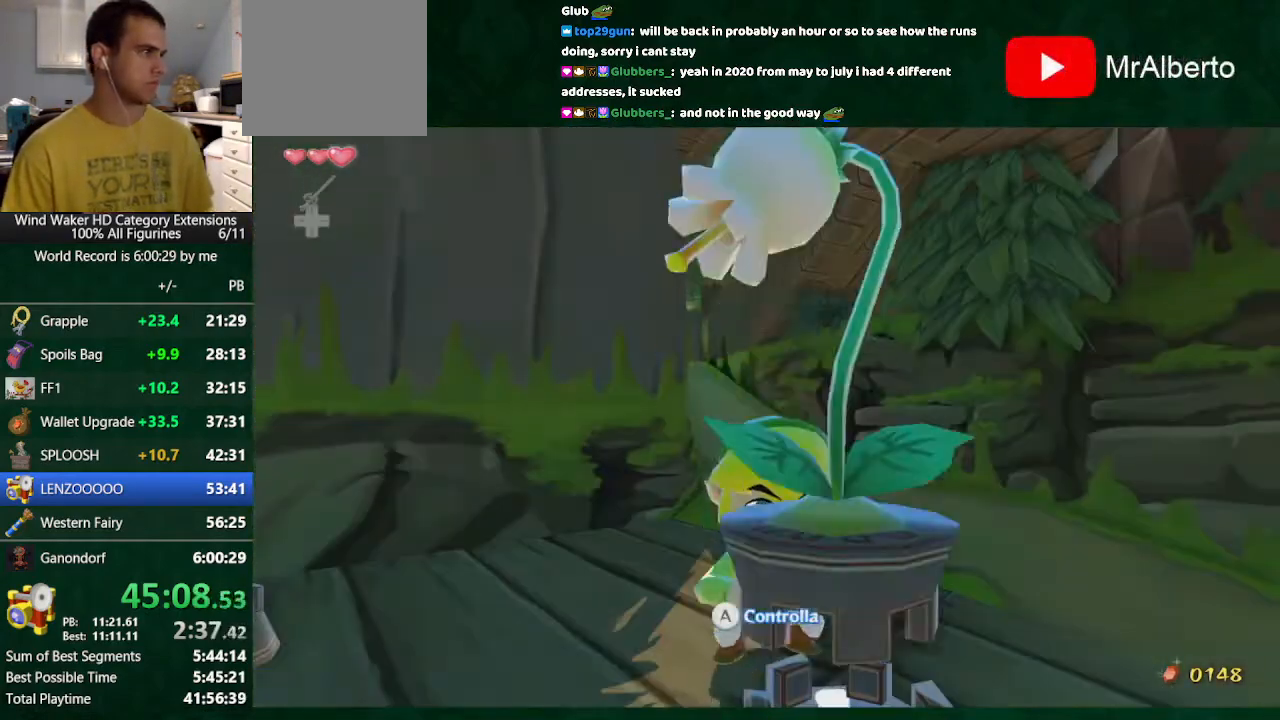
{"buttons": [], "left_stick": "center", "right_stick": "center", "button_events": []}
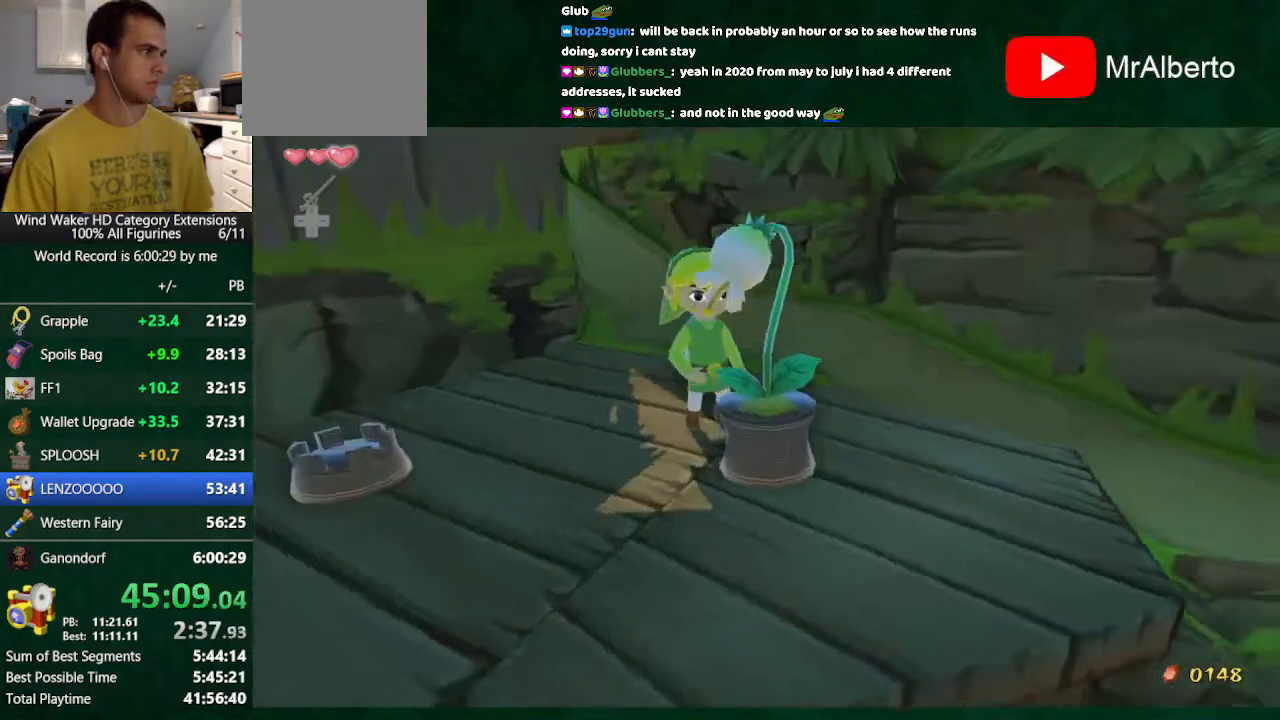
{"buttons": [], "left_stick": "center", "right_stick": "center", "button_events": []}
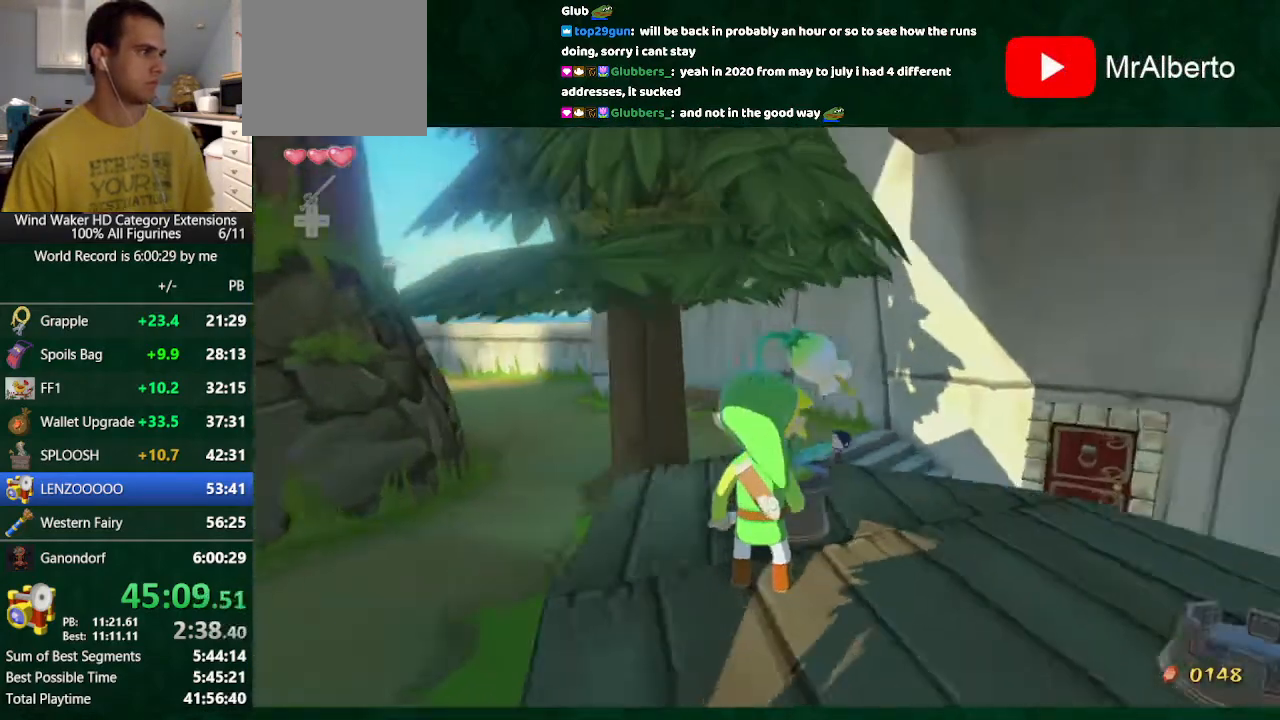
{"buttons": [], "left_stick": "right", "right_stick": "center", "button_events": []}
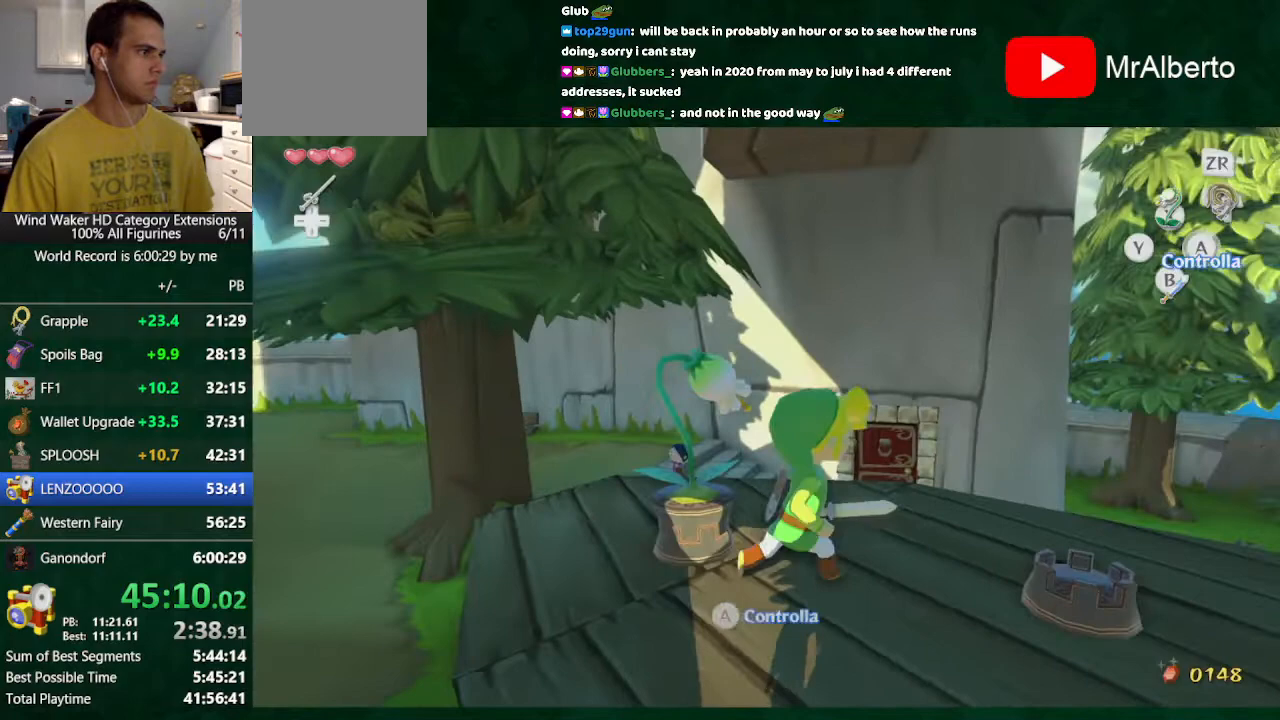
{"buttons": [], "left_stick": "center", "right_stick": "center", "button_events": [[100, "X", "down"], [167, "X", "up"]]}
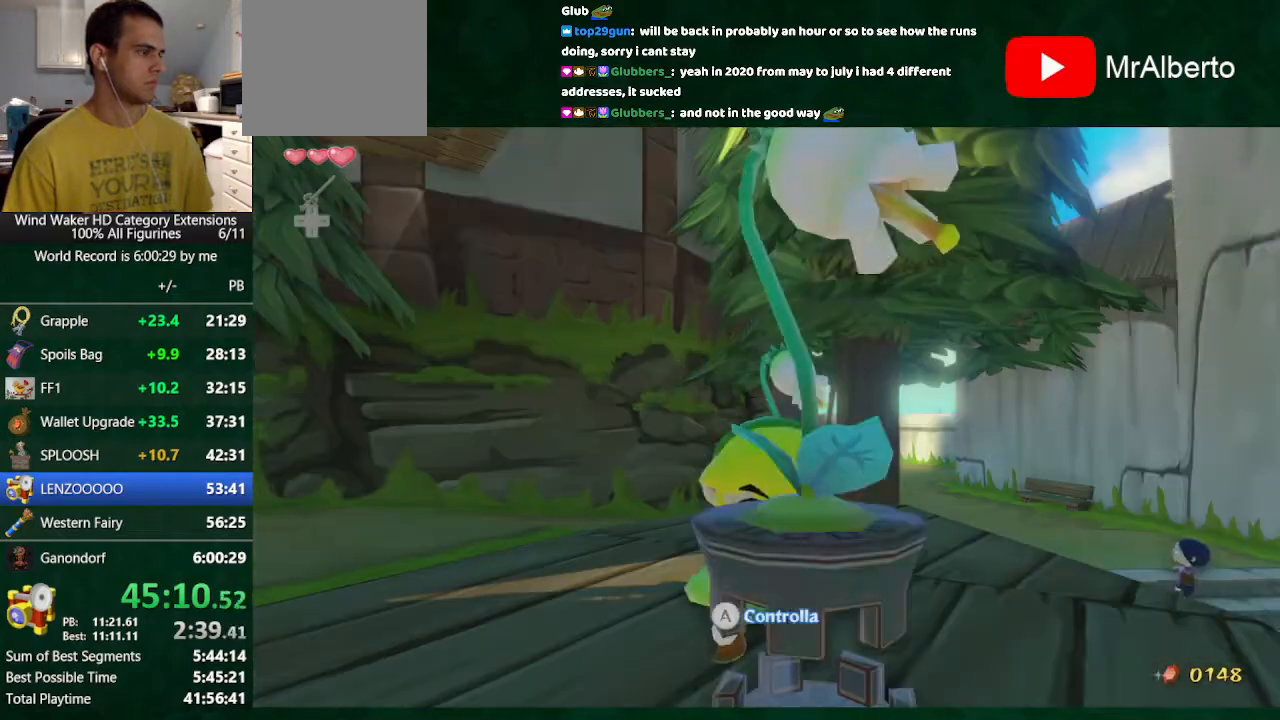
{"buttons": [], "left_stick": "center", "right_stick": "center", "button_events": []}
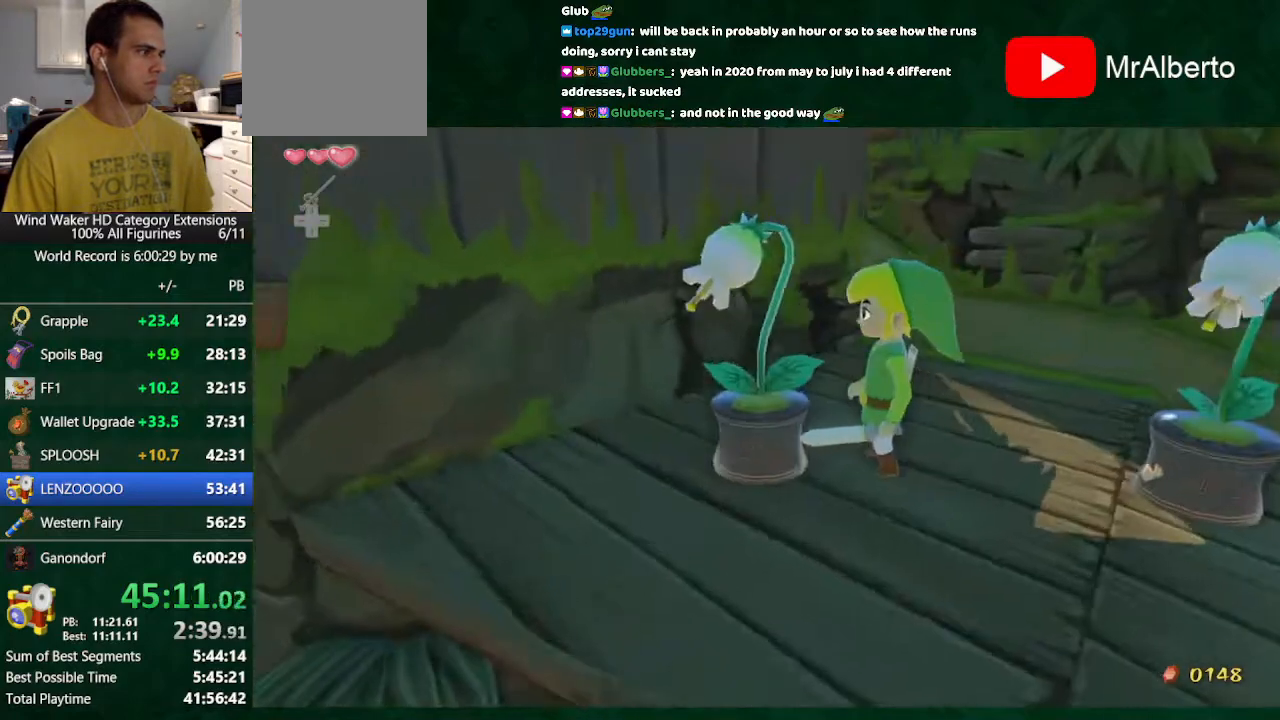
{"buttons": [], "left_stick": "up-left", "right_stick": "center", "button_events": []}
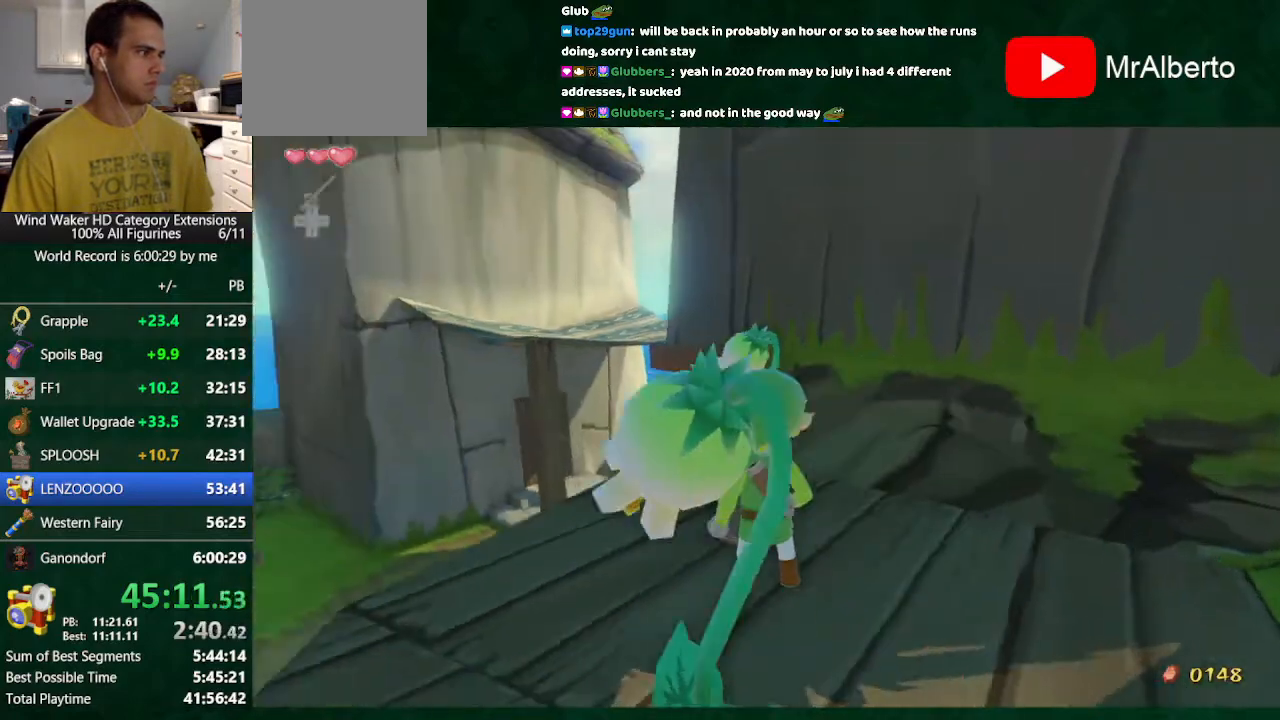
{"buttons": ["A"], "left_stick": "up-left", "right_stick": "center", "button_events": [[433, "A", "down"]]}
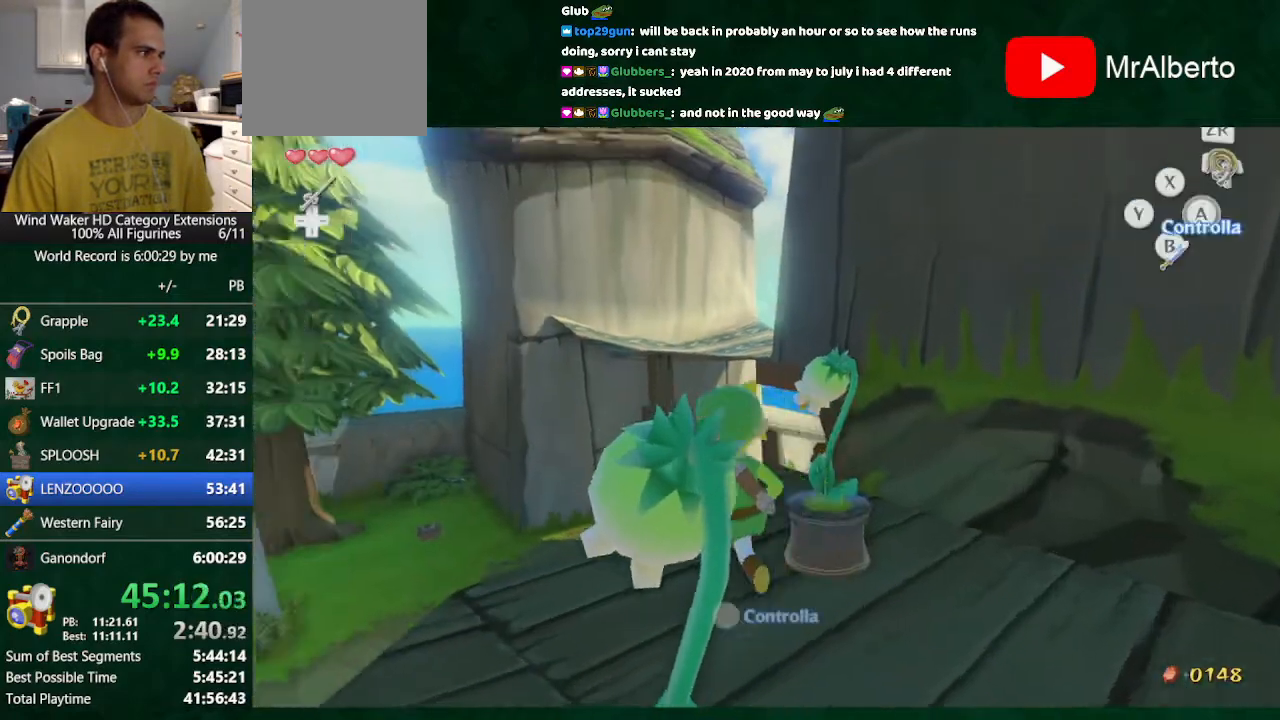
{"buttons": [], "left_stick": "up", "right_stick": "center", "button_events": [[67, "A", "up"]]}
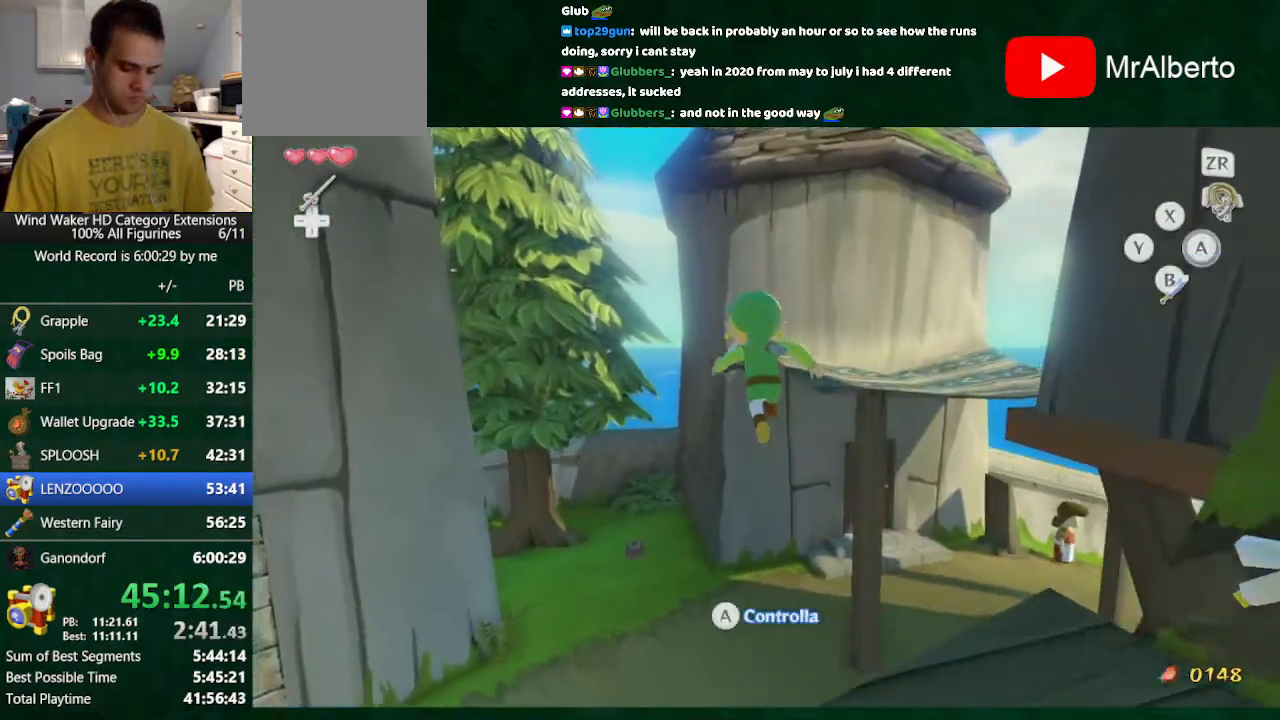
{"buttons": ["TOUCHPAD"], "left_stick": "up", "right_stick": "center", "button_events": [[100, "TOUCHPAD", "down"]]}
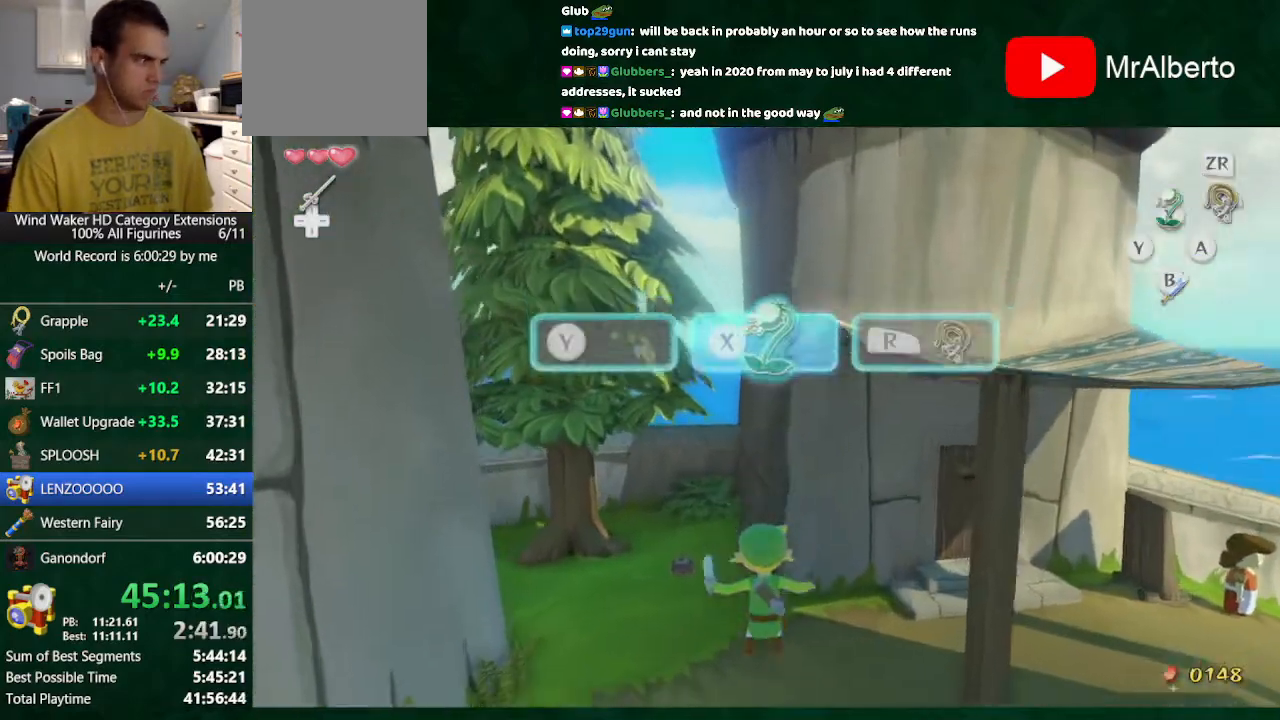
{"buttons": [], "left_stick": "up", "right_stick": "center", "button_events": [[400, "TOUCHPAD", "up"]]}
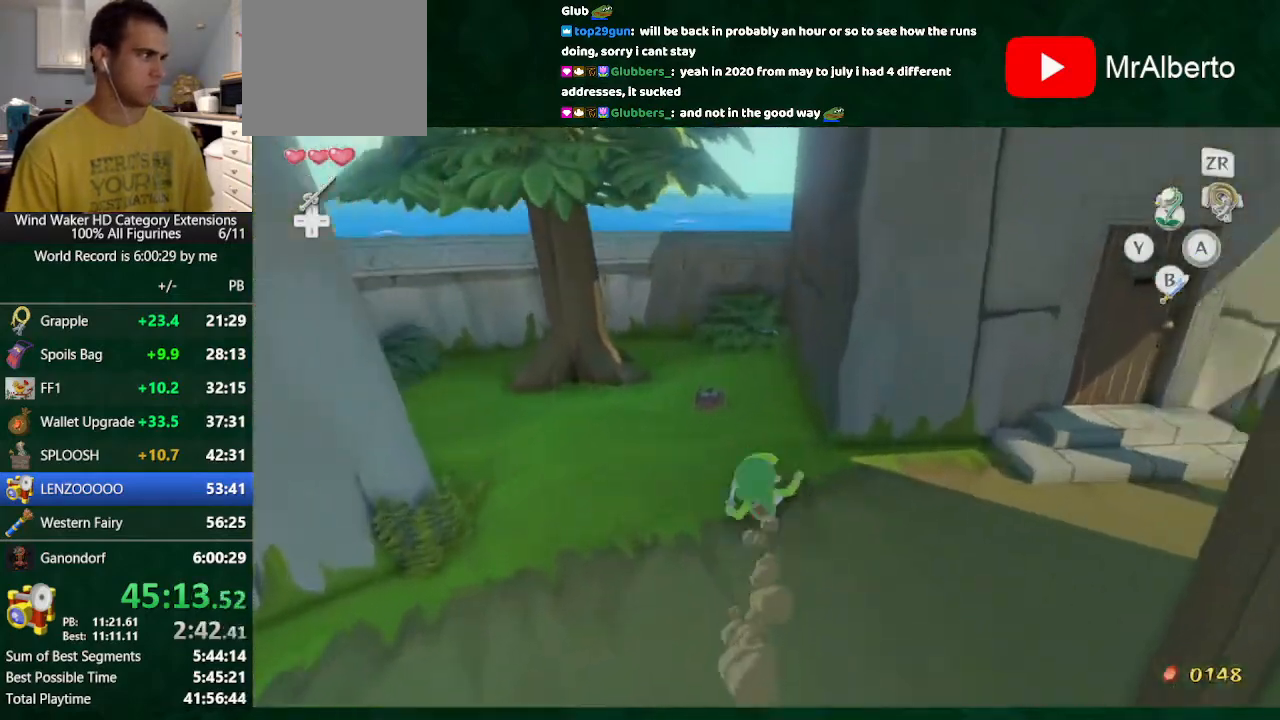
{"buttons": [], "left_stick": "up", "right_stick": "center", "button_events": [[400, "X", "down"], [467, "X", "up"]]}
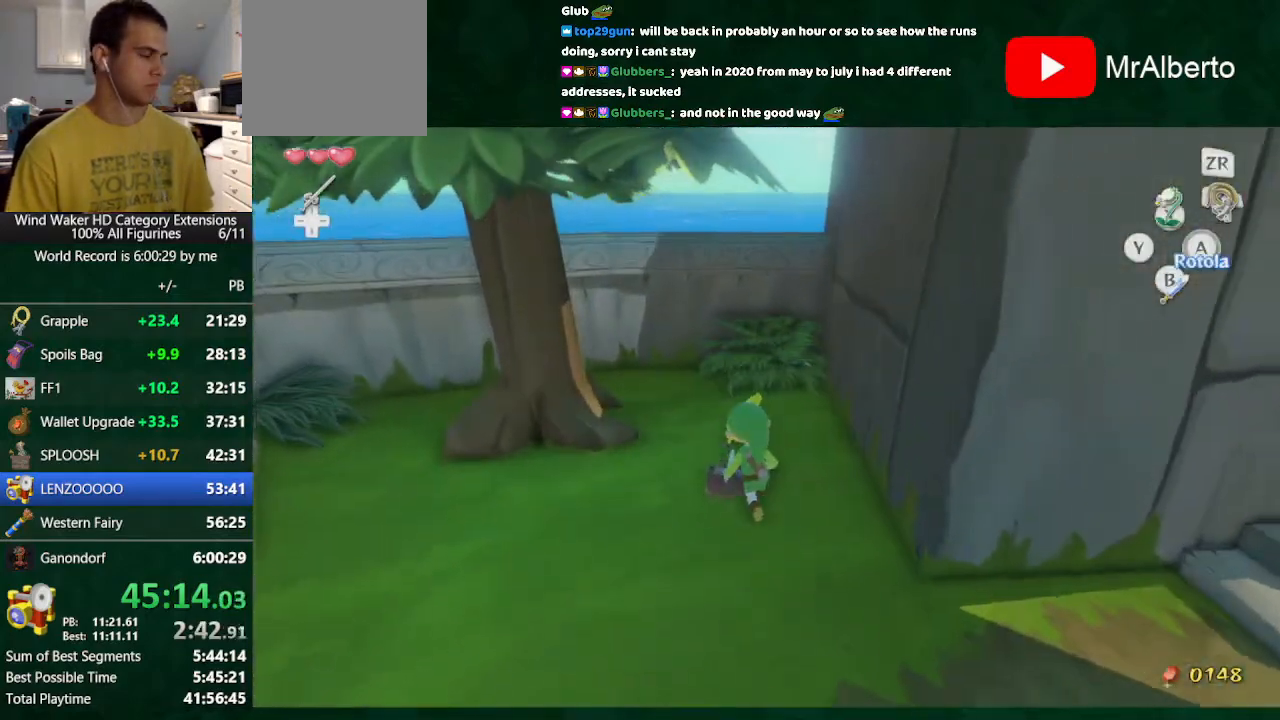
{"buttons": [], "left_stick": "center", "right_stick": "center", "button_events": []}
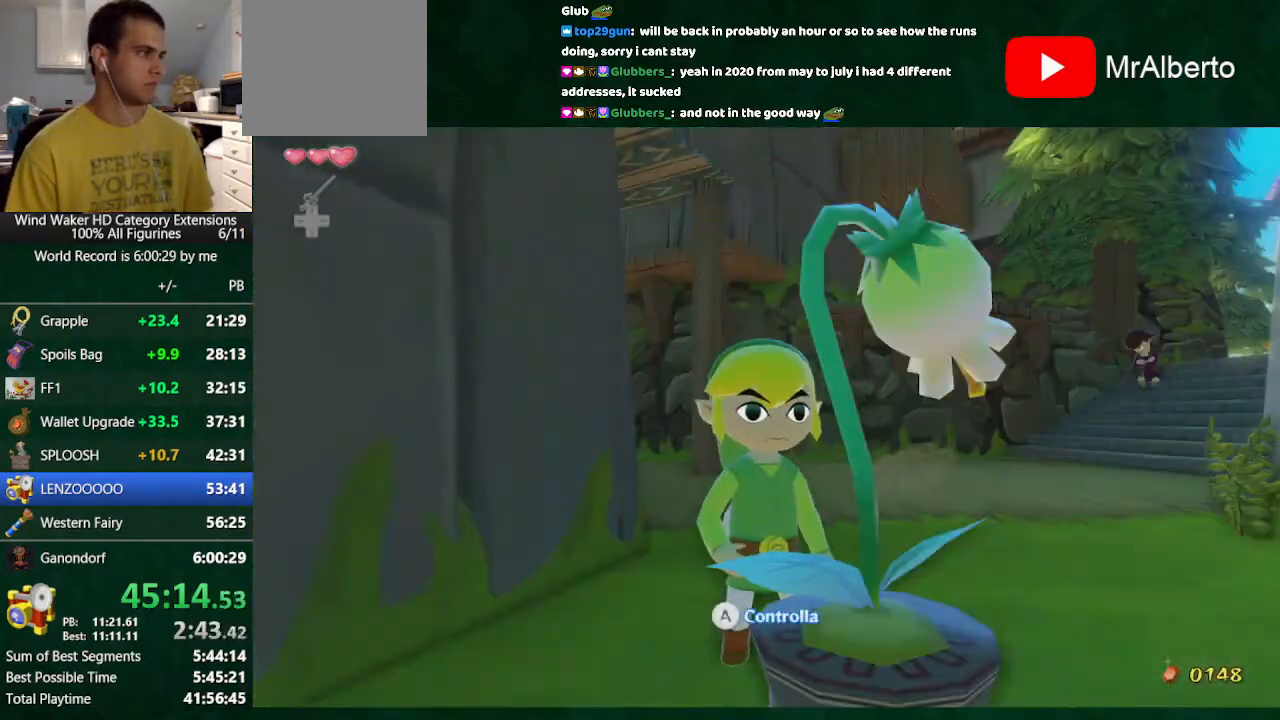
{"buttons": [], "left_stick": "center", "right_stick": "down-right", "button_events": []}
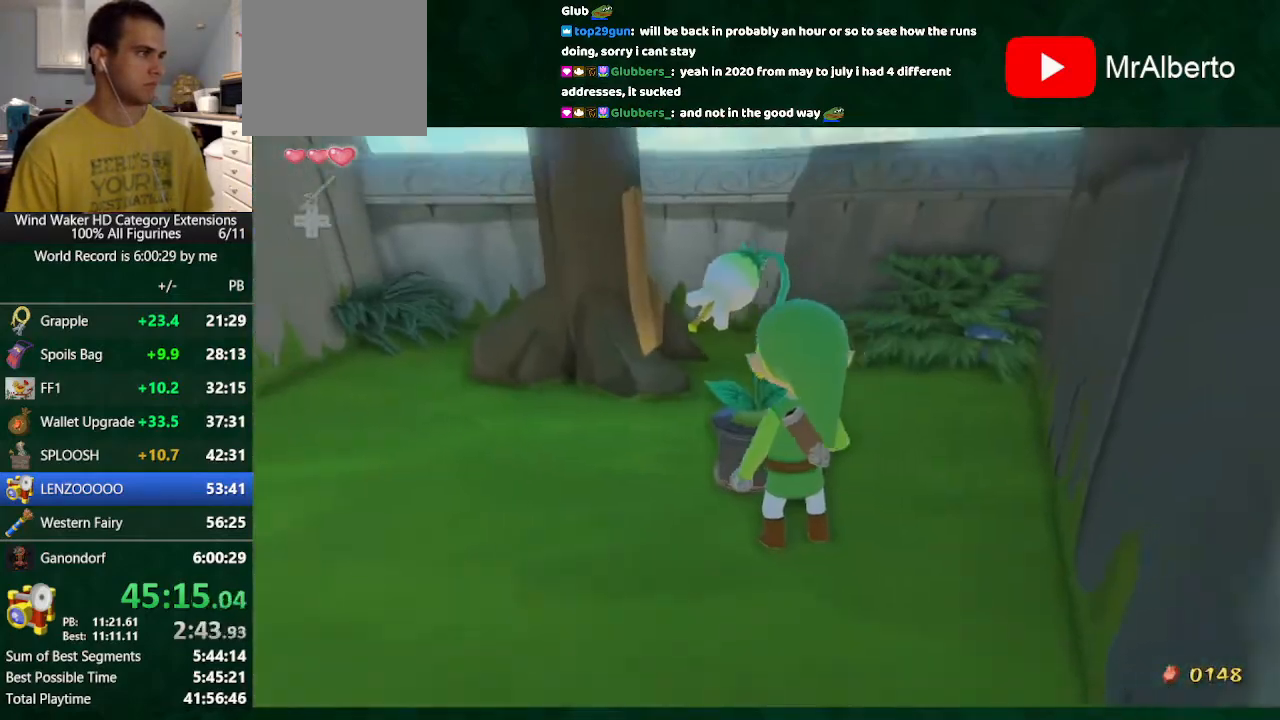
{"buttons": [], "left_stick": "up-right", "right_stick": "down-right", "button_events": []}
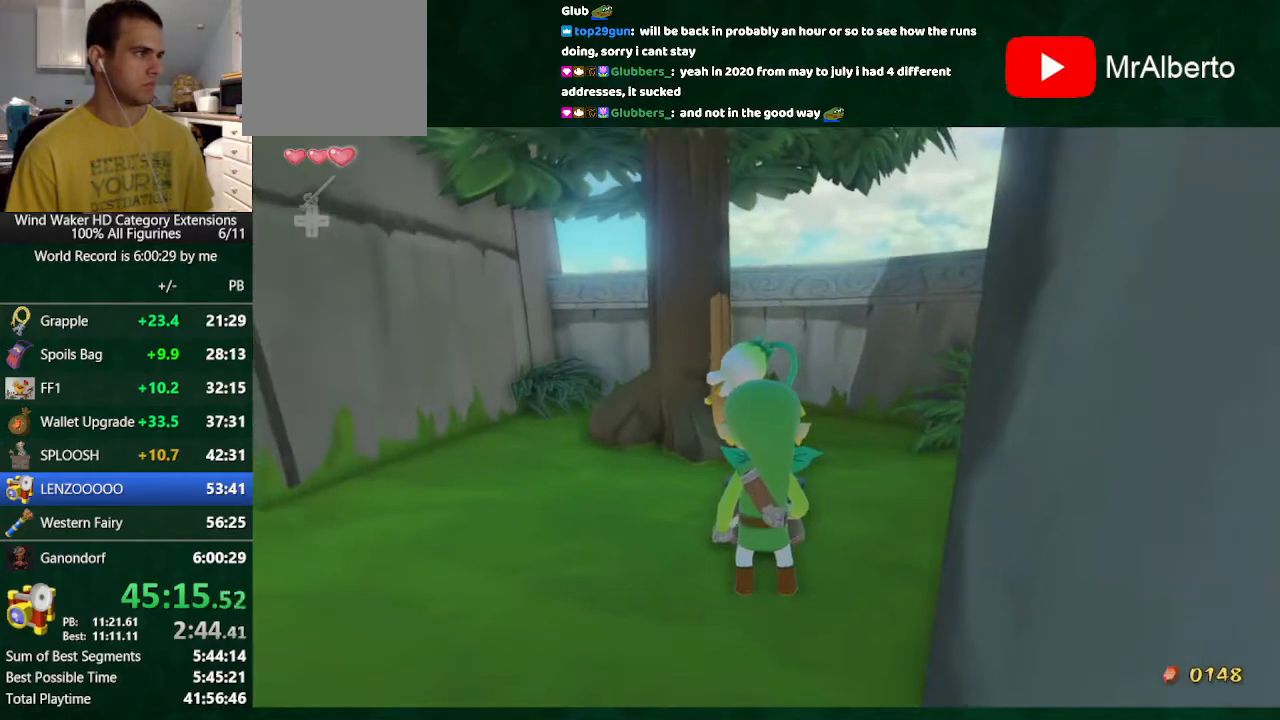
{"buttons": ["B"], "left_stick": "up", "right_stick": "center", "button_events": [[400, "B", "down"]]}
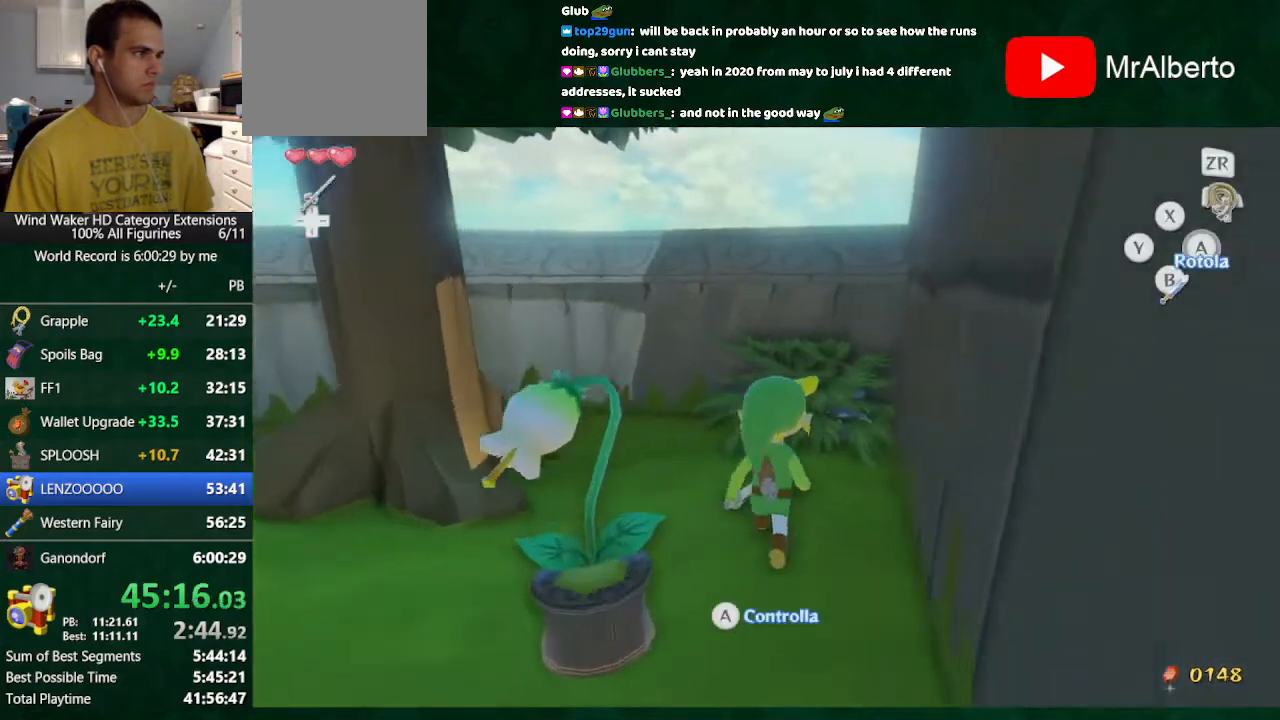
{"buttons": ["L2"], "left_stick": "right", "right_stick": "center", "button_events": [[33, "L2", "down"], [67, "B", "up"], [333, "B", "down"], [500, "B", "up"]]}
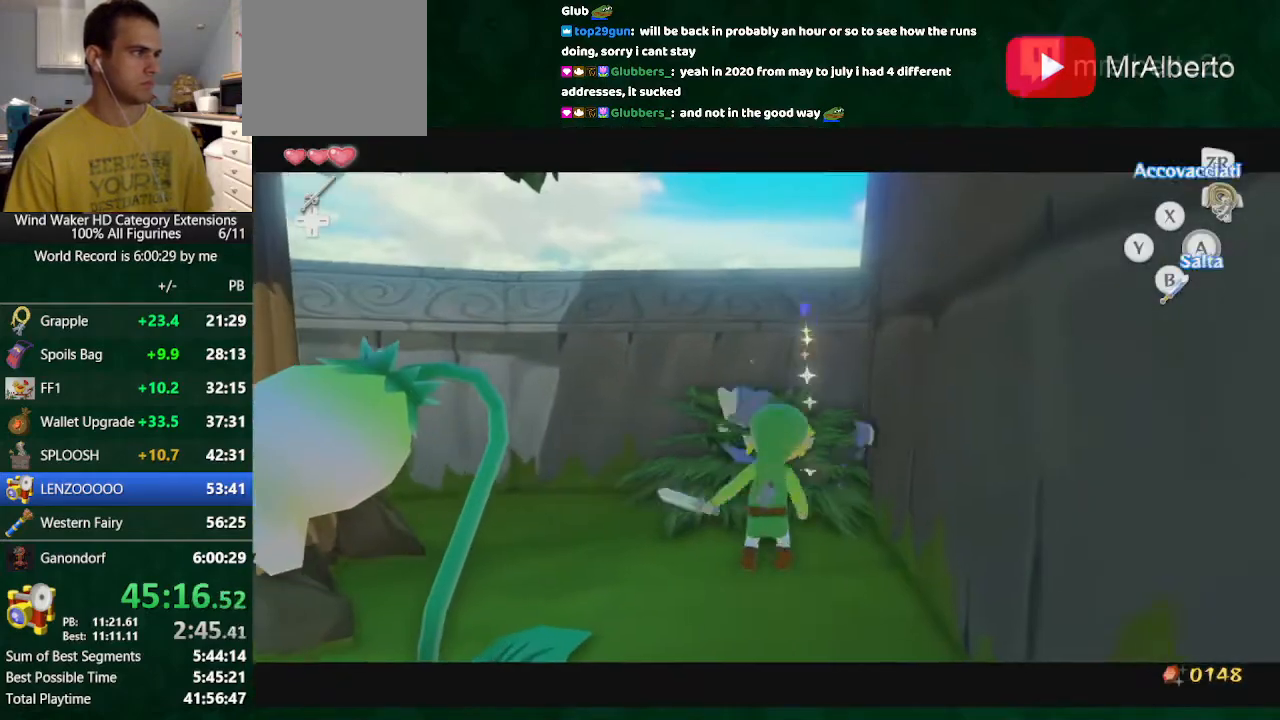
{"buttons": [], "left_stick": "down-left", "right_stick": "center", "button_events": [[467, "L2", "up"]]}
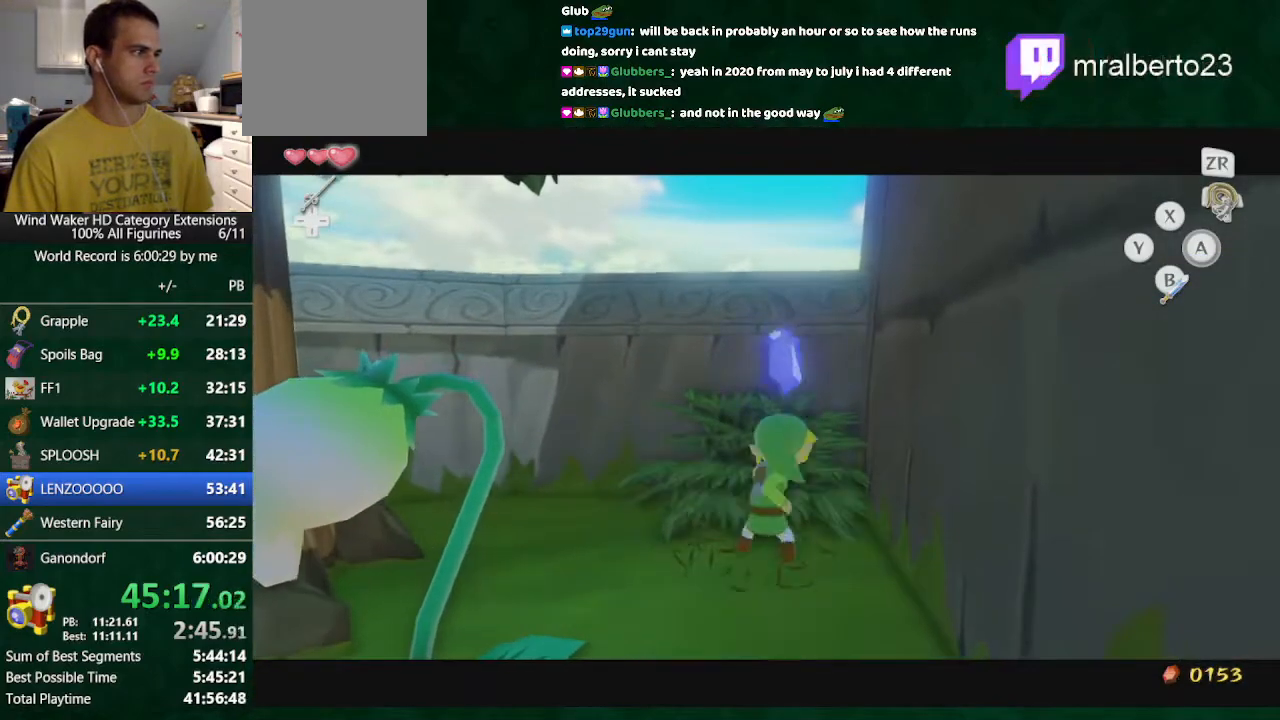
{"buttons": [], "left_stick": "up-left", "right_stick": "down-left", "button_events": [[67, "A", "down"], [200, "A", "up"], [200, "L2", "down"], [300, "L2", "up"]]}
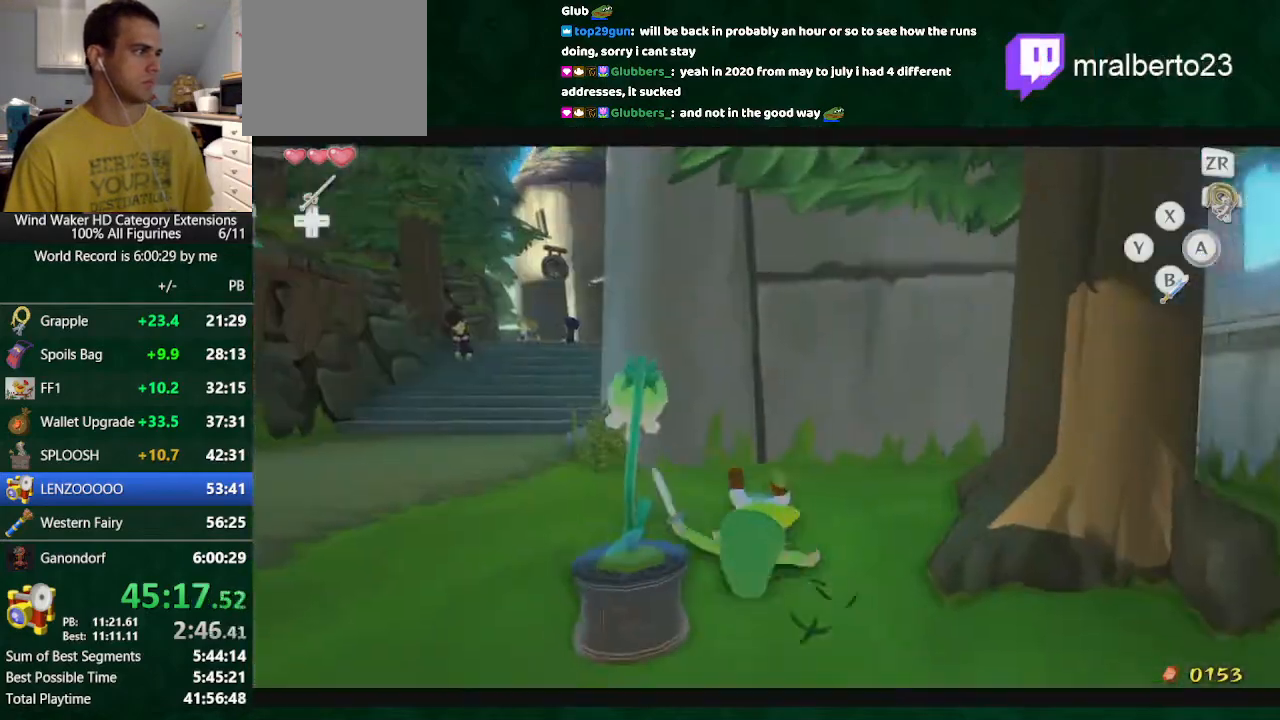
{"buttons": [], "left_stick": "up", "right_stick": "center", "button_events": [[133, "A", "down"], [267, "A", "up"]]}
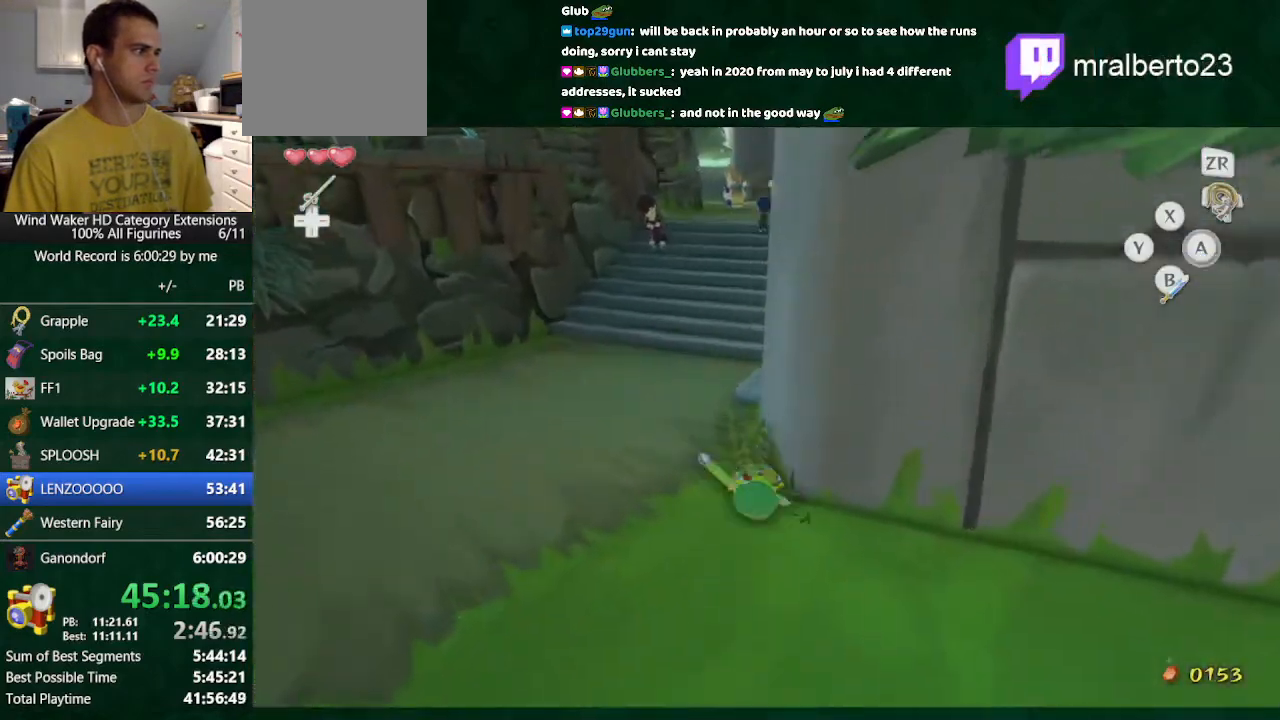
{"buttons": [], "left_stick": "up", "right_stick": "center", "button_events": [[300, "A", "down"], [367, "A", "up"]]}
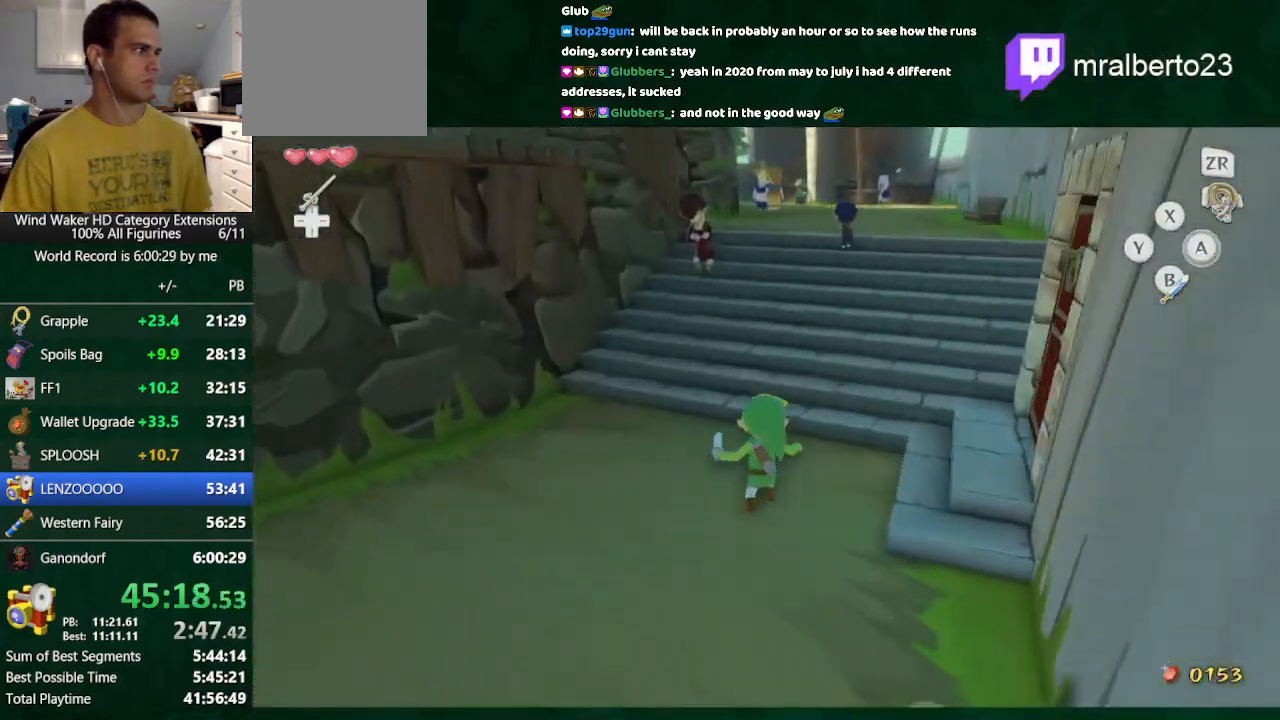
{"buttons": ["A"], "left_stick": "up", "right_stick": "center", "button_events": [[467, "A", "down"]]}
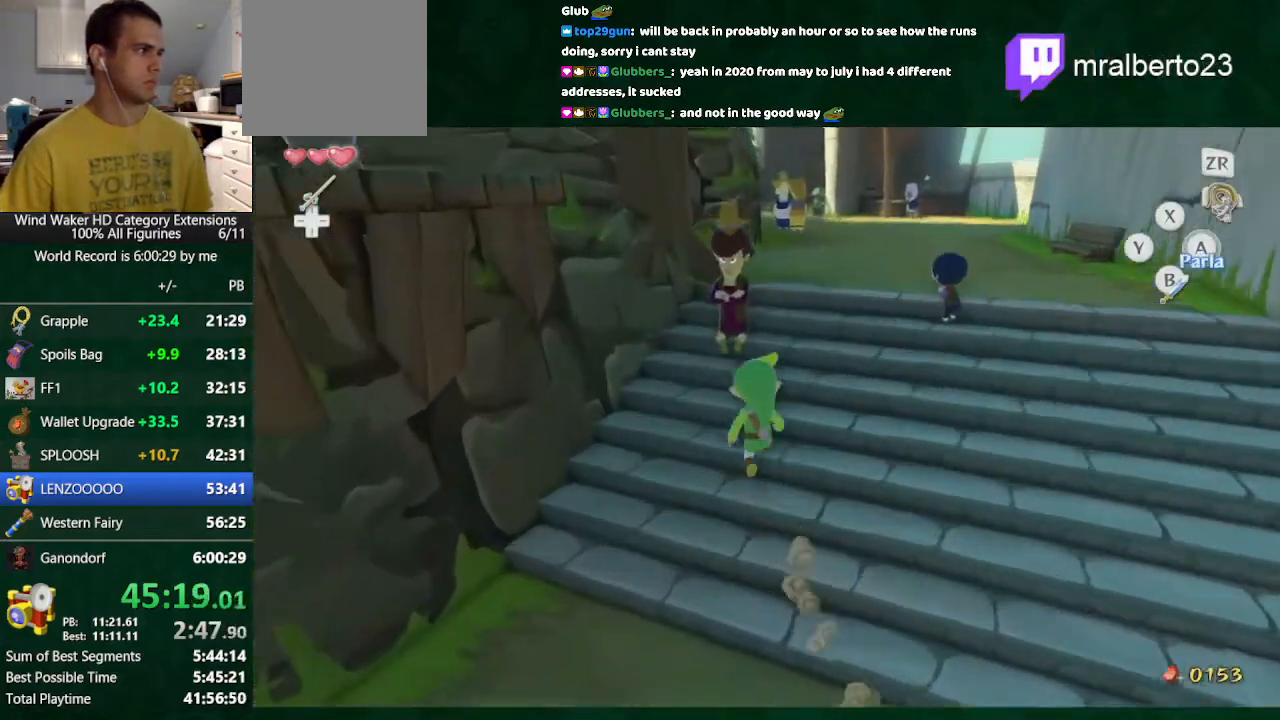
{"buttons": ["B"], "left_stick": "center", "right_stick": "center", "button_events": [[33, "B", "down"], [133, "A", "up"]]}
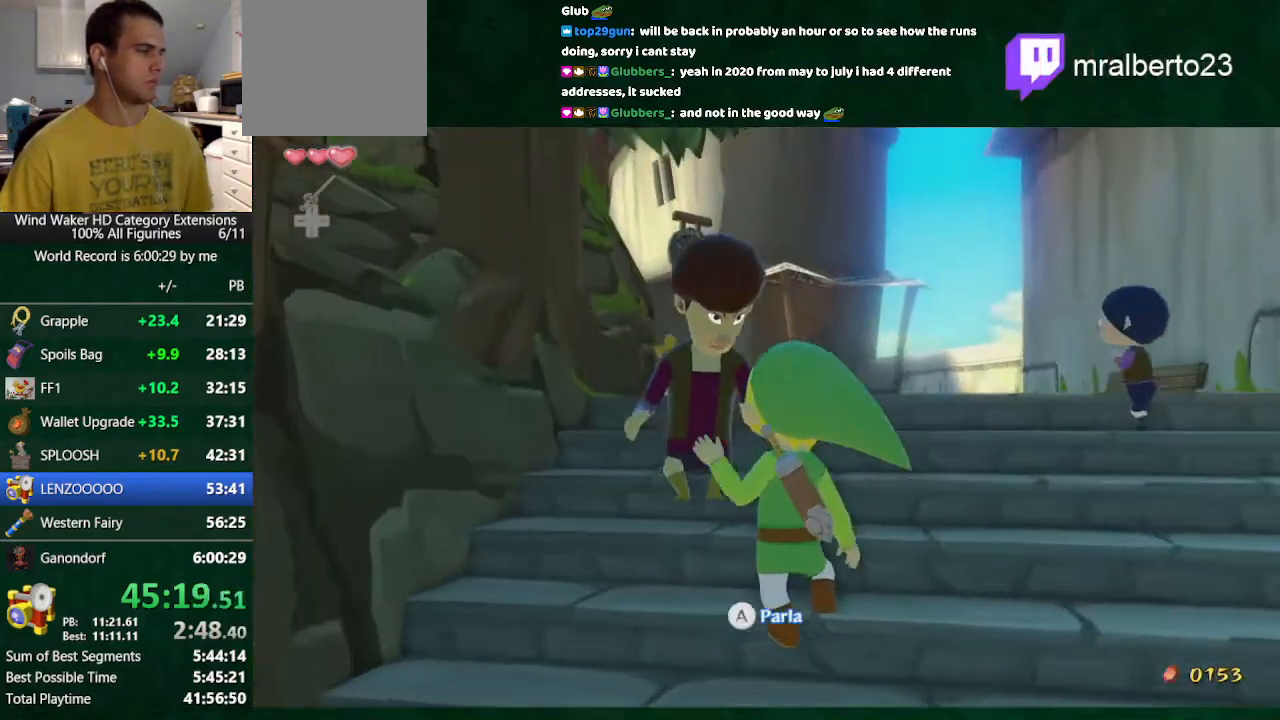
{"buttons": ["B"], "left_stick": "center", "right_stick": "center", "button_events": []}
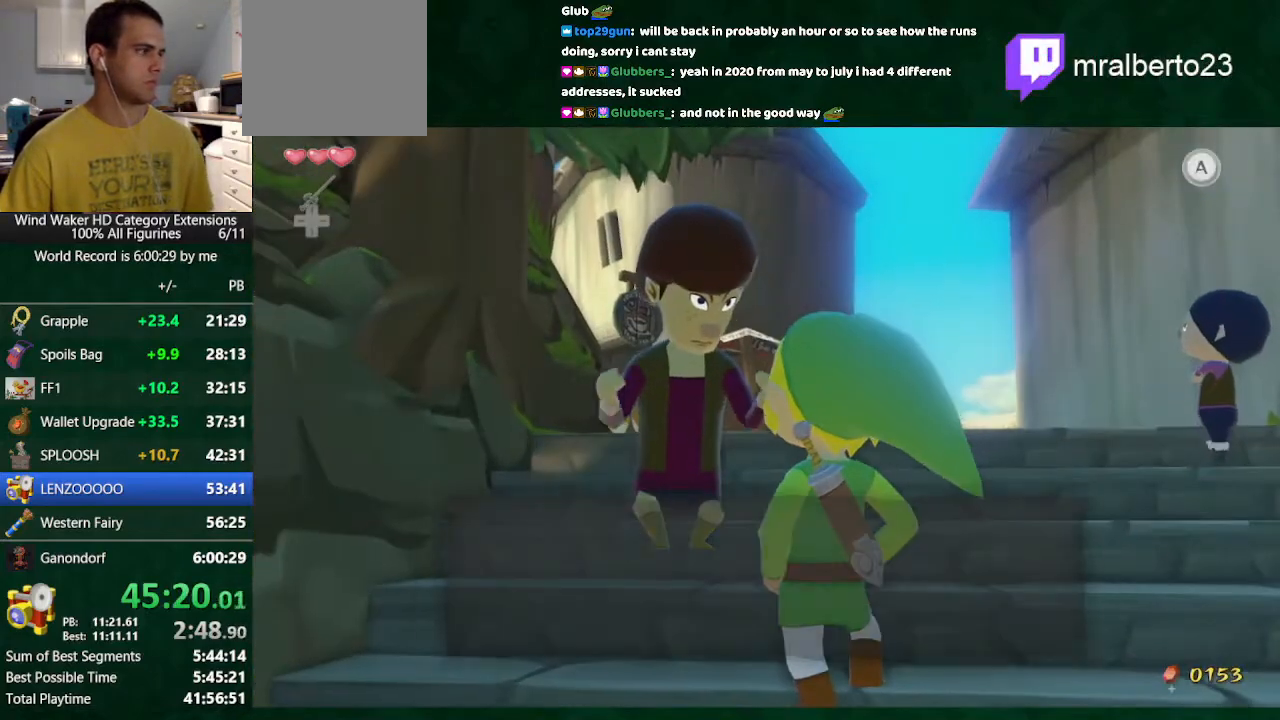
{"buttons": ["B"], "left_stick": "center", "right_stick": "center", "button_events": [[267, "A", "down"], [367, "A", "up"]]}
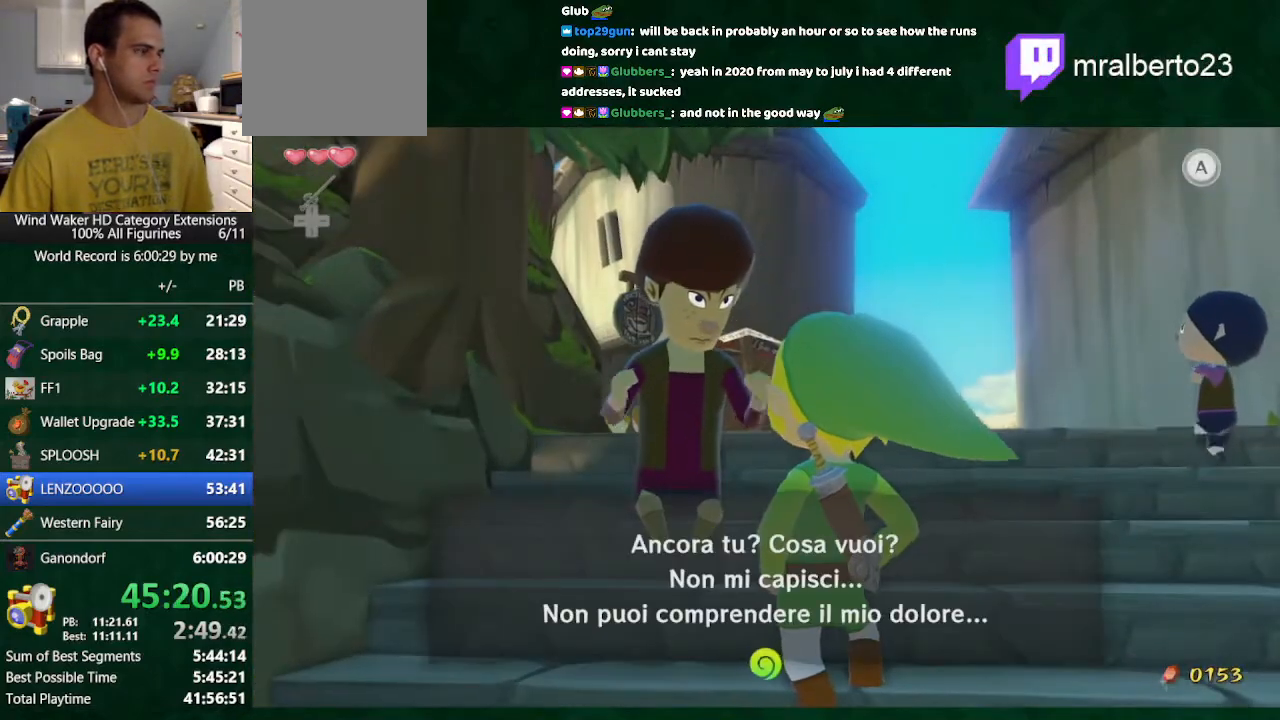
{"buttons": ["B"], "left_stick": "center", "right_stick": "center", "button_events": []}
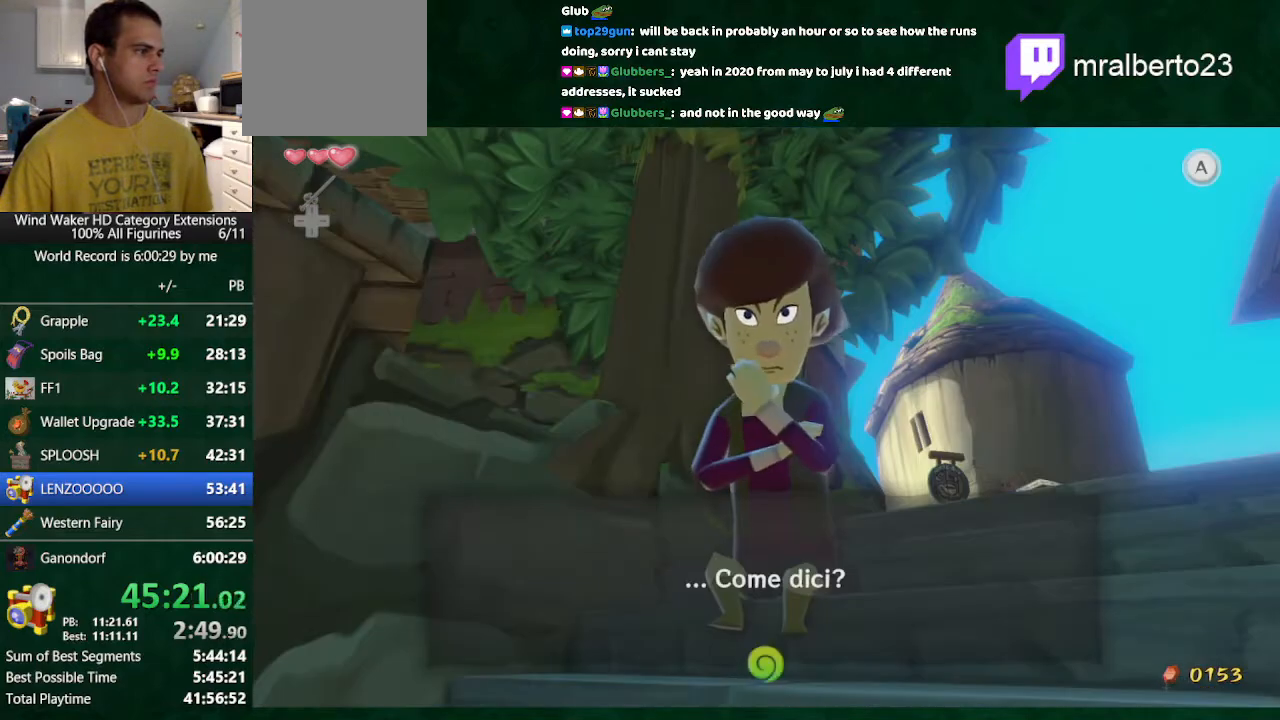
{"buttons": ["B"], "left_stick": "center", "right_stick": "center", "button_events": [[100, "A", "down"], [200, "A", "up"]]}